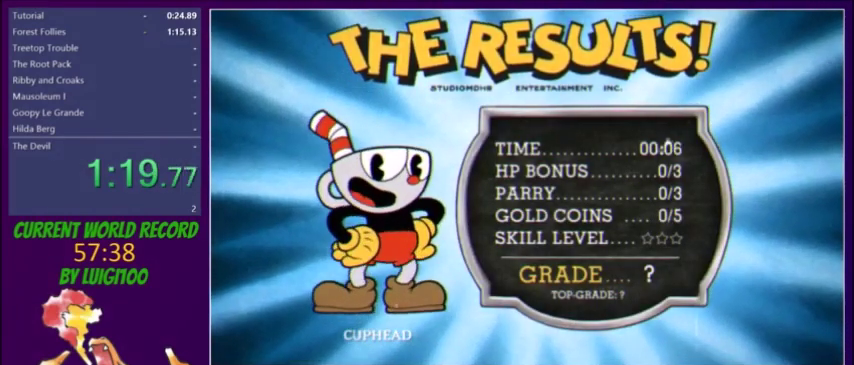
Gameplay with a controller (Xbox layout); each line is a JSON object with the inputs held at the frame after it. "events" lists button and stick changes between this image and that frame as [ms after this image, input, new state], when the widget could be followed in between. Not read: L3 R3 START left_stick right_stick.
{"buttons": ["A"], "events": [[34, "A", "up"], [100, "A", "down"], [134, "A", "up"], [200, "A", "down"], [434, "A", "up"], [501, "A", "down"]]}
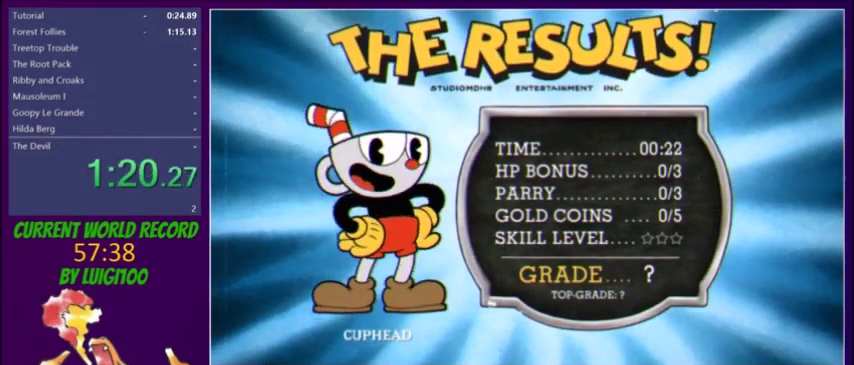
{"buttons": [], "events": [[33, "A", "up"], [300, "R1", "down"], [333, "R1", "up"], [400, "R1", "down"], [400, "R2", "down"], [467, "R1", "up"], [467, "R2", "up"]]}
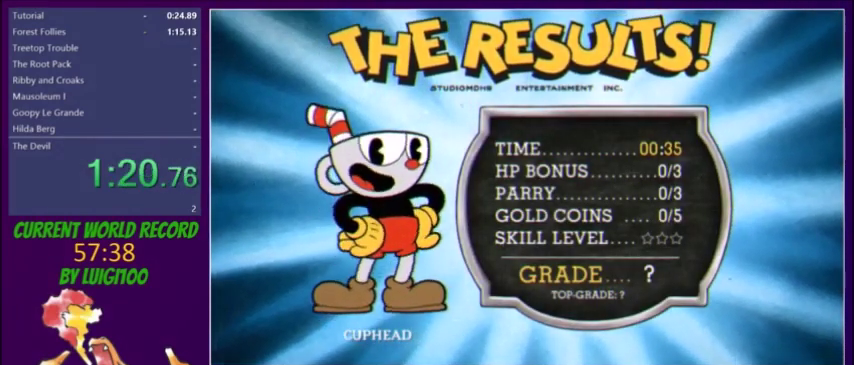
{"buttons": [], "events": [[34, "R1", "down"], [100, "R1", "up"], [434, "R1", "down"], [501, "R1", "up"]]}
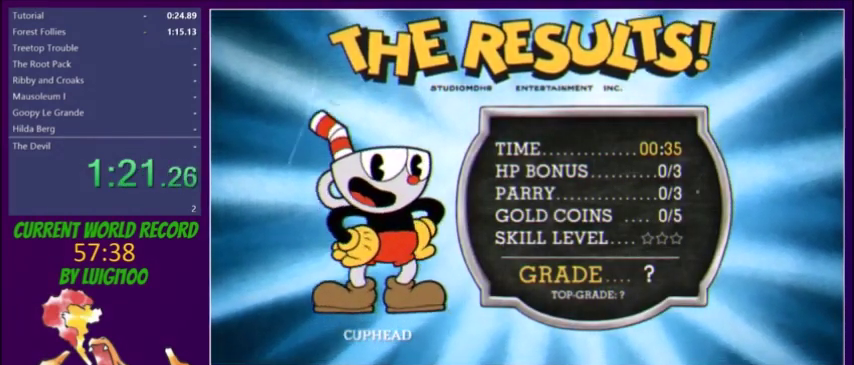
{"buttons": [], "events": []}
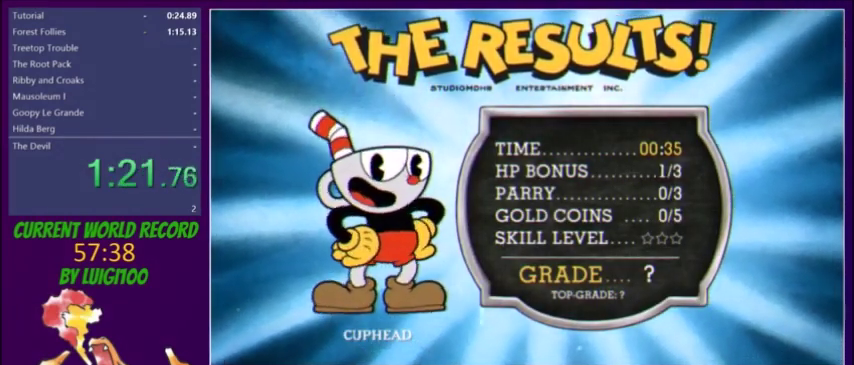
{"buttons": [], "events": [[134, "R1", "down"], [167, "R1", "up"], [334, "R1", "down"], [401, "R1", "up"], [434, "R1", "down"], [501, "R1", "up"]]}
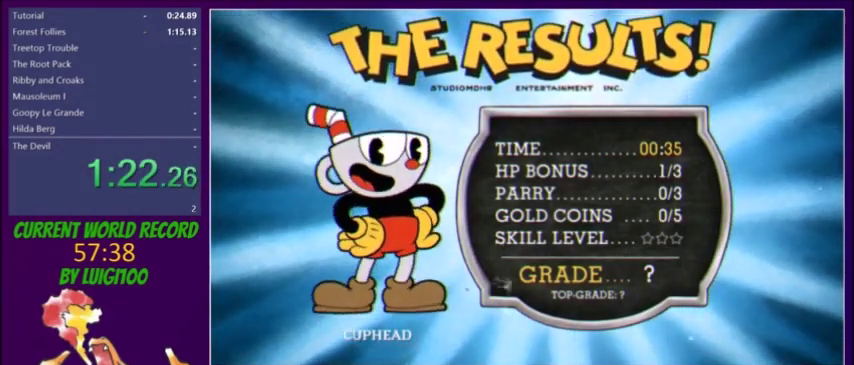
{"buttons": ["R1"], "events": [[33, "R1", "down"], [100, "R1", "up"], [233, "R1", "down"], [300, "R1", "up"], [367, "R1", "down"], [400, "R1", "up"], [500, "R1", "down"]]}
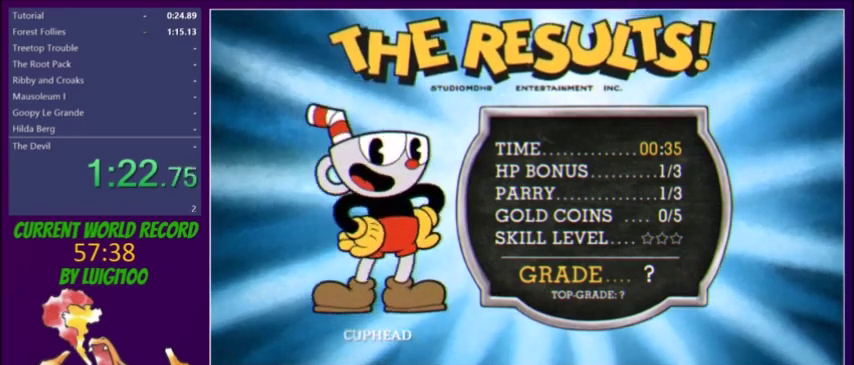
{"buttons": [], "events": [[33, "R1", "up"], [100, "R1", "down"], [167, "R1", "up"], [234, "R1", "down"], [267, "R1", "up"], [334, "R1", "down"], [367, "R1", "up"]]}
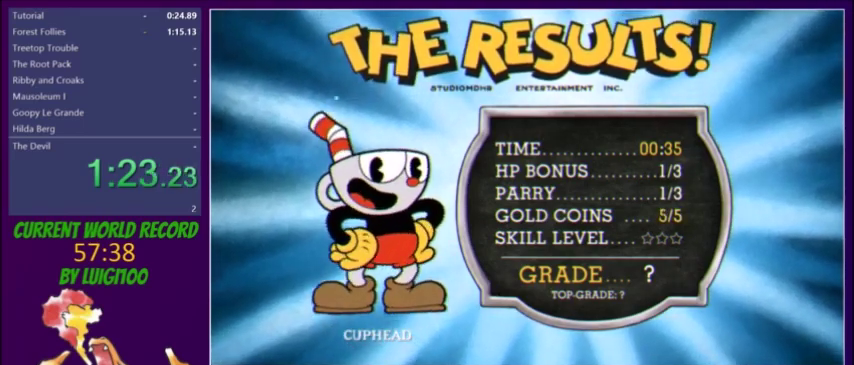
{"buttons": [], "events": [[234, "R1", "down"], [334, "R1", "up"]]}
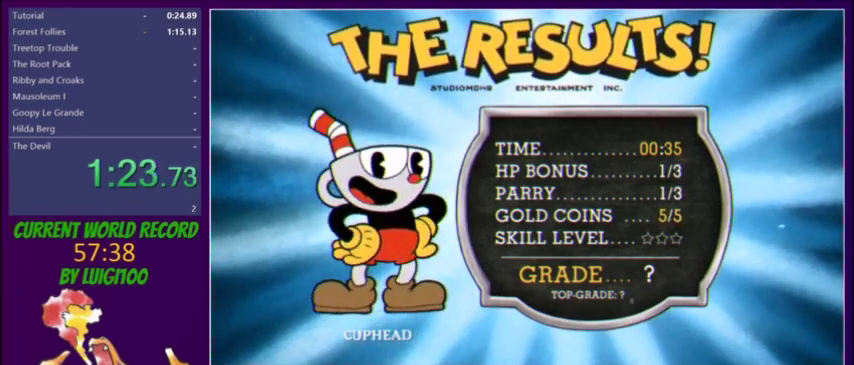
{"buttons": ["A"], "events": [[100, "B", "down"], [167, "B", "up"], [233, "B", "down"], [300, "B", "up"], [367, "A", "down"], [434, "A", "up"], [500, "A", "down"]]}
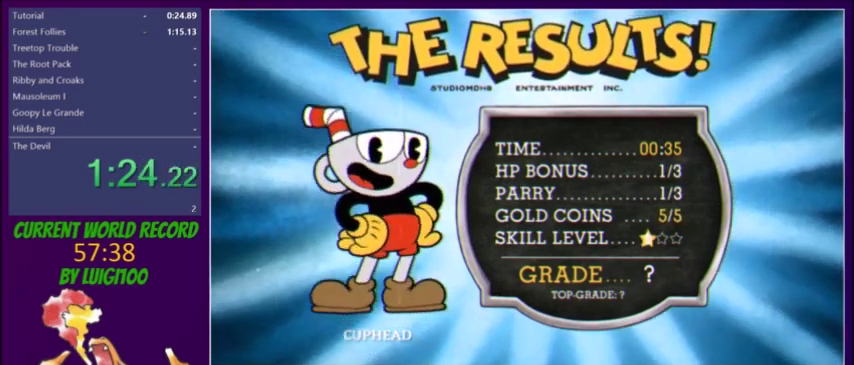
{"buttons": [], "events": [[34, "A", "up"], [100, "B", "down"], [167, "B", "up"], [267, "A", "down"], [334, "A", "up"], [401, "A", "down"], [434, "A", "up"]]}
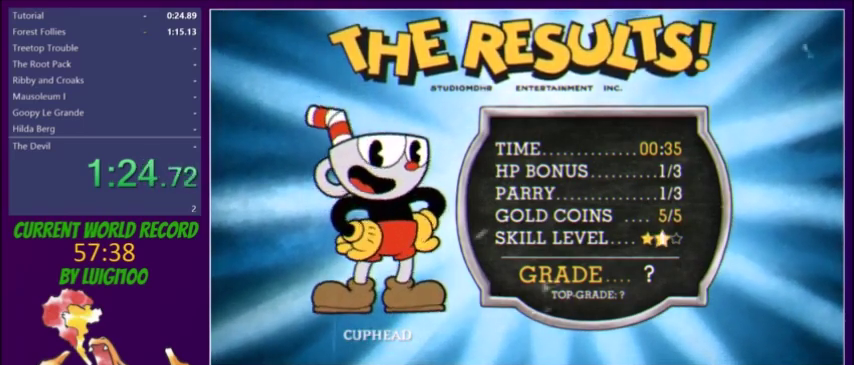
{"buttons": [], "events": []}
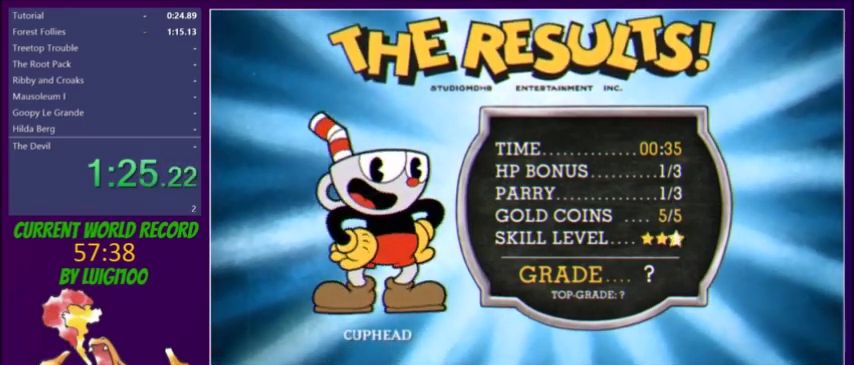
{"buttons": ["A"], "events": [[34, "A", "down"], [200, "A", "up"], [267, "A", "down"]]}